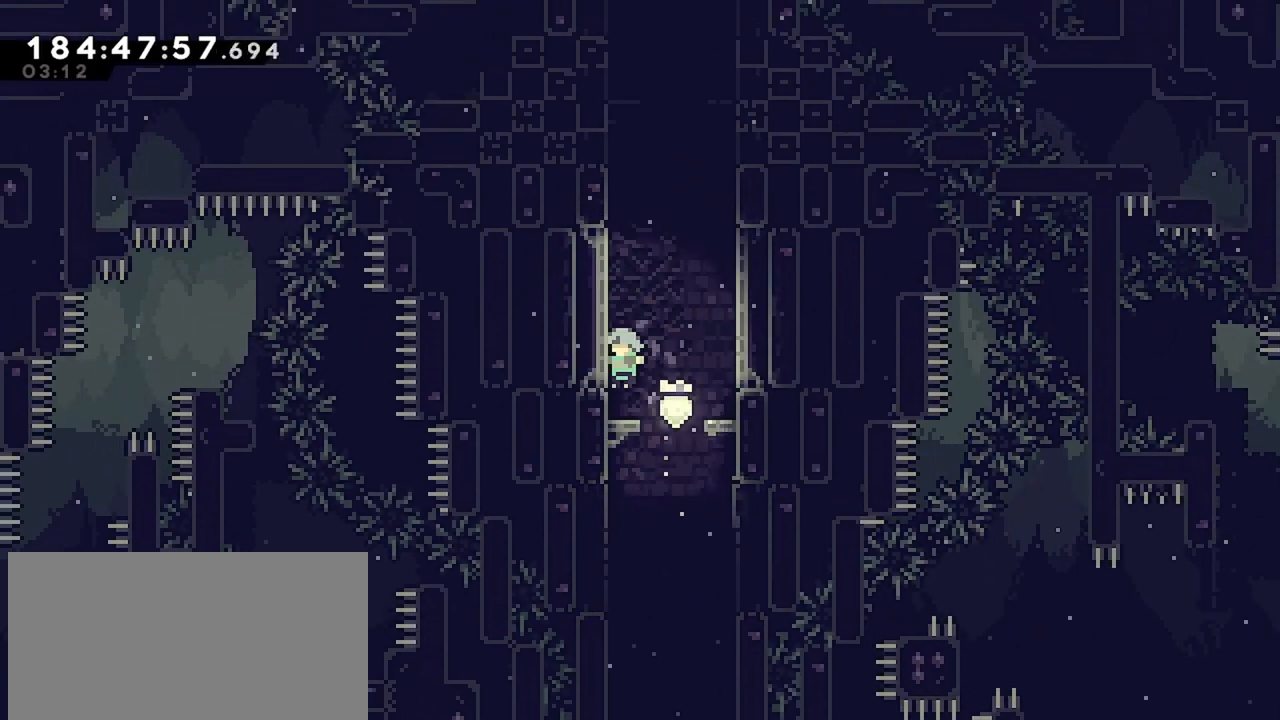
Gameplay with keyboard; each line is a JSON object with the keys held at the frame after it. "events" lists presses ("down") and releases ("up") of "dash", "demo", "down", "grab", "jump", "jump2", "left", "menu", "right" and "up" between this image and that frame as [ms after this image, input, new state], when the widget could be followed in between. No other keys are recorded. Mouse input is not recorded. Key names are as the overlay labels them; some are game actions (e.g. jump) rather than physical keys.
{"keys": ["jump", "right"], "events": [[117, "up", "down"], [167, "dash", "down"], [400, "jump", "down"], [400, "right", "down"], [450, "dash", "up"], [450, "up", "up"]]}
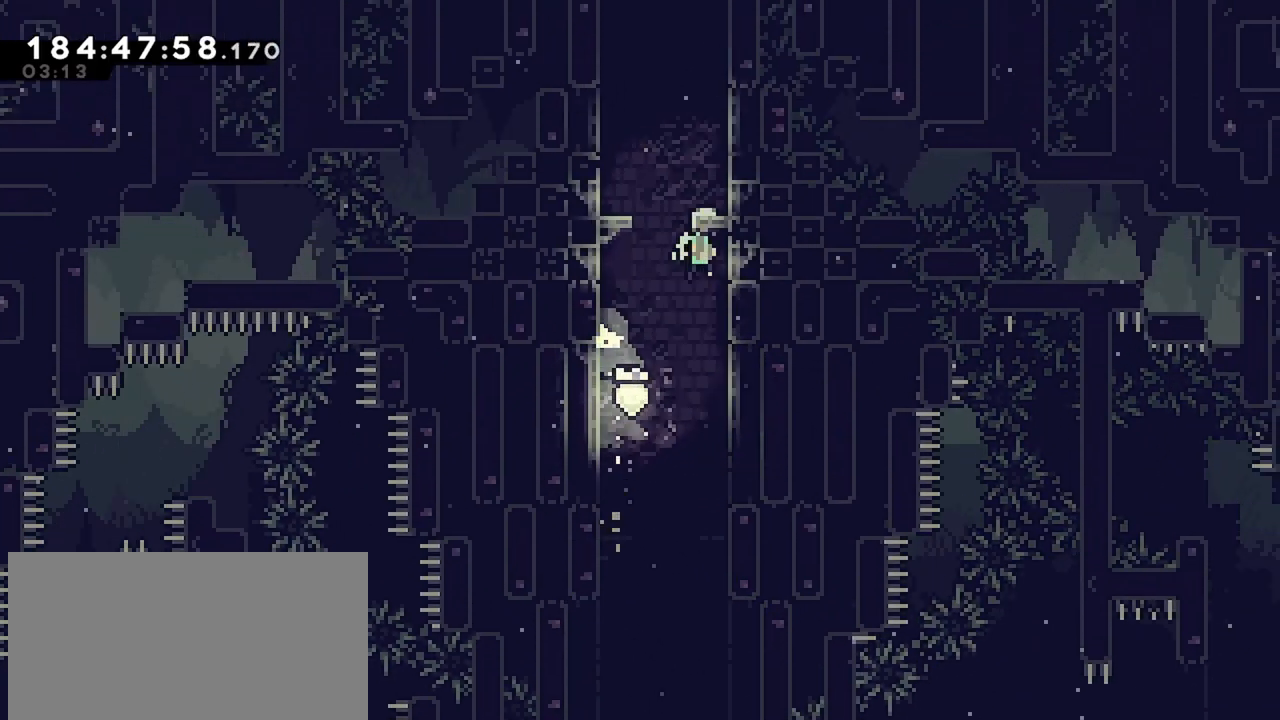
{"keys": ["jump", "right"], "events": [[83, "left", "down"], [133, "right", "up"], [317, "jump", "up"], [367, "jump", "down"], [367, "left", "up"], [367, "right", "down"]]}
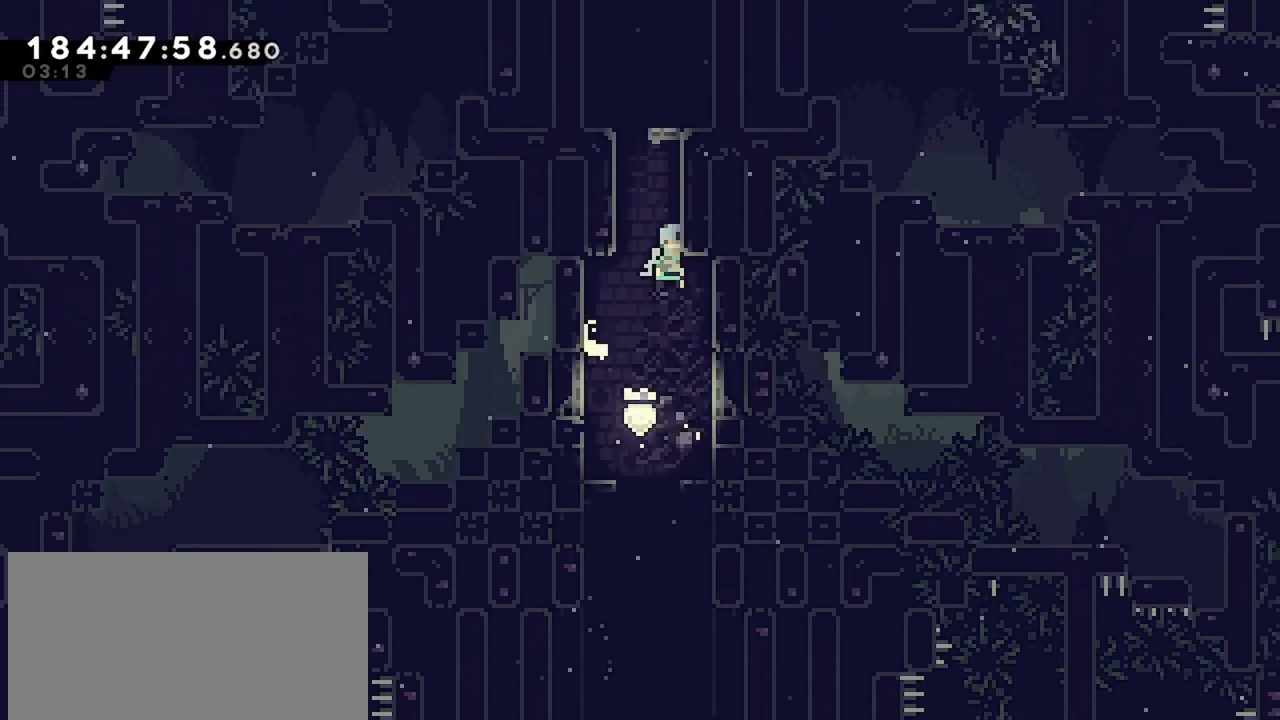
{"keys": ["jump", "left"], "events": [[100, "left", "down"], [100, "right", "up"], [383, "jump", "up"], [433, "jump", "down"]]}
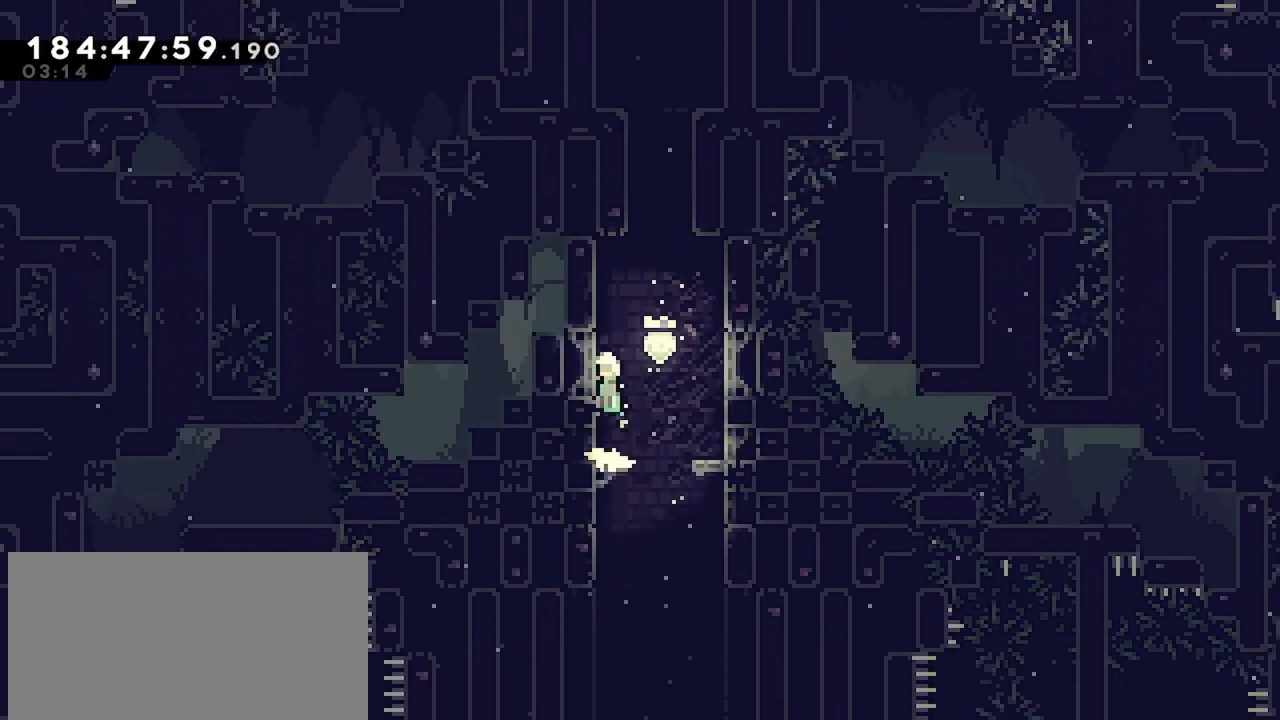
{"keys": ["jump", "left"], "events": [[67, "left", "up"], [67, "right", "down"], [300, "jump", "up"], [400, "jump", "down"], [450, "left", "down"], [500, "right", "up"]]}
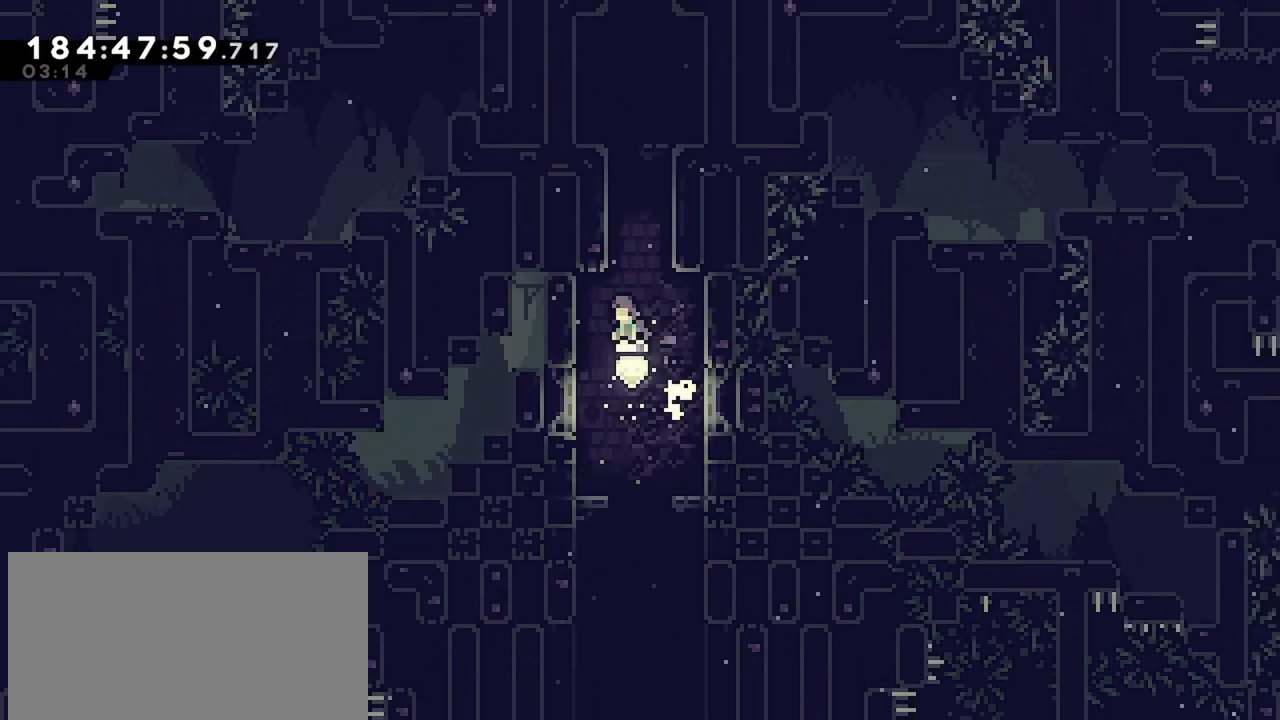
{"keys": ["jump", "left"], "events": [[133, "jump", "up"], [183, "jump", "down"], [183, "left", "up"], [183, "right", "down"], [317, "jump", "up"], [367, "jump", "down"], [367, "left", "down"], [367, "right", "up"]]}
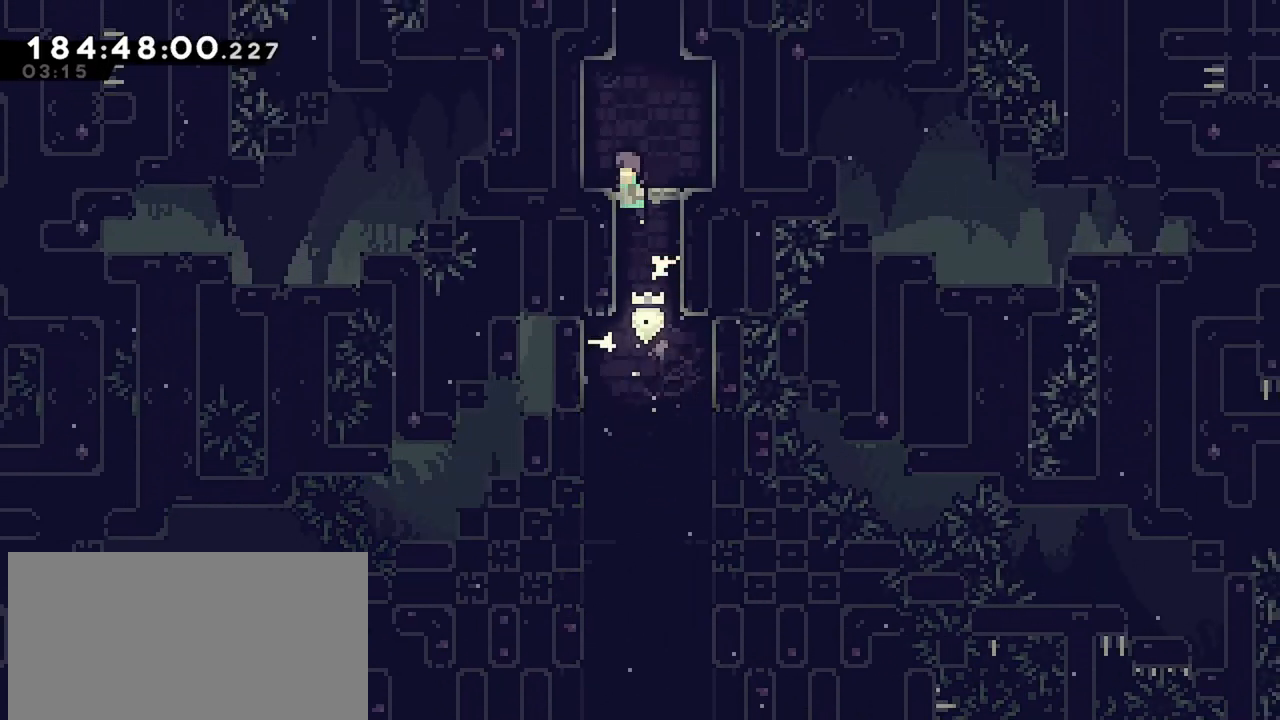
{"keys": ["jump", "right"], "events": [[17, "jump", "up"], [17, "right", "down"], [50, "jump", "down"], [50, "left", "up"], [200, "jump", "up"], [250, "jump", "down"], [250, "left", "down"], [250, "right", "up"], [383, "jump", "up"], [433, "jump", "down"], [433, "left", "up"], [483, "right", "down"]]}
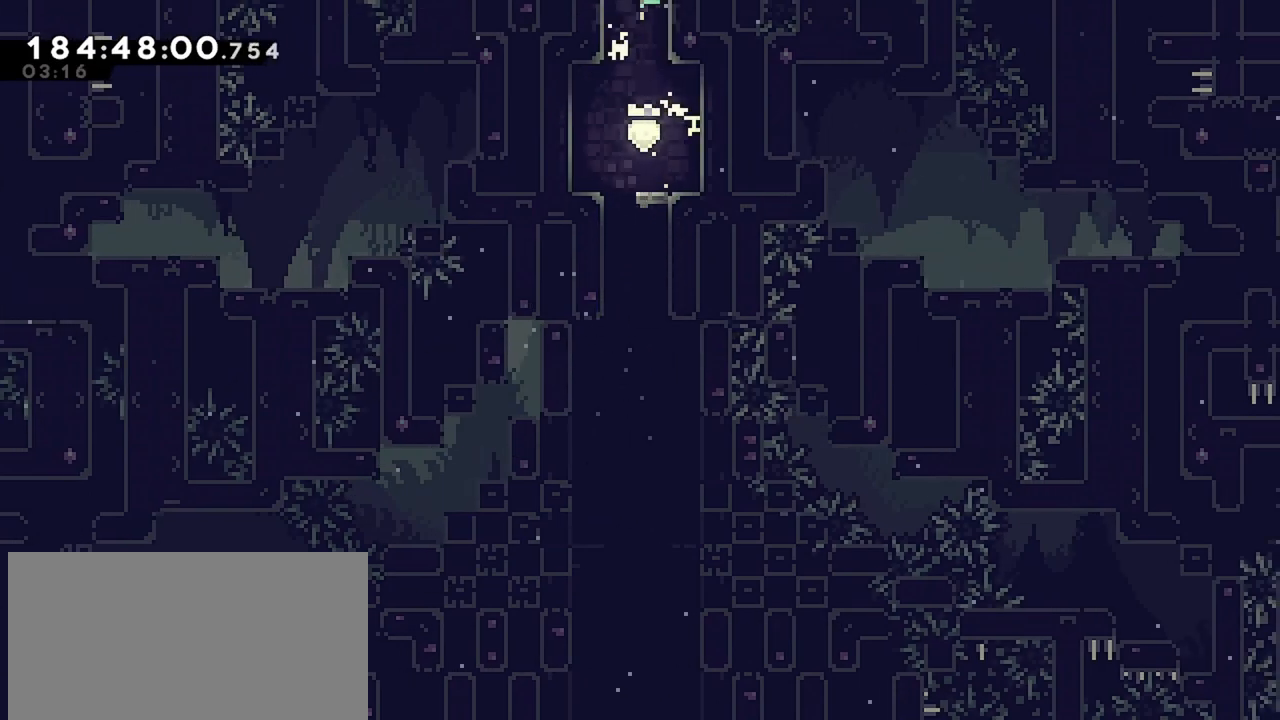
{"keys": ["jump", "right"], "events": [[67, "jump", "up"], [117, "jump", "down"]]}
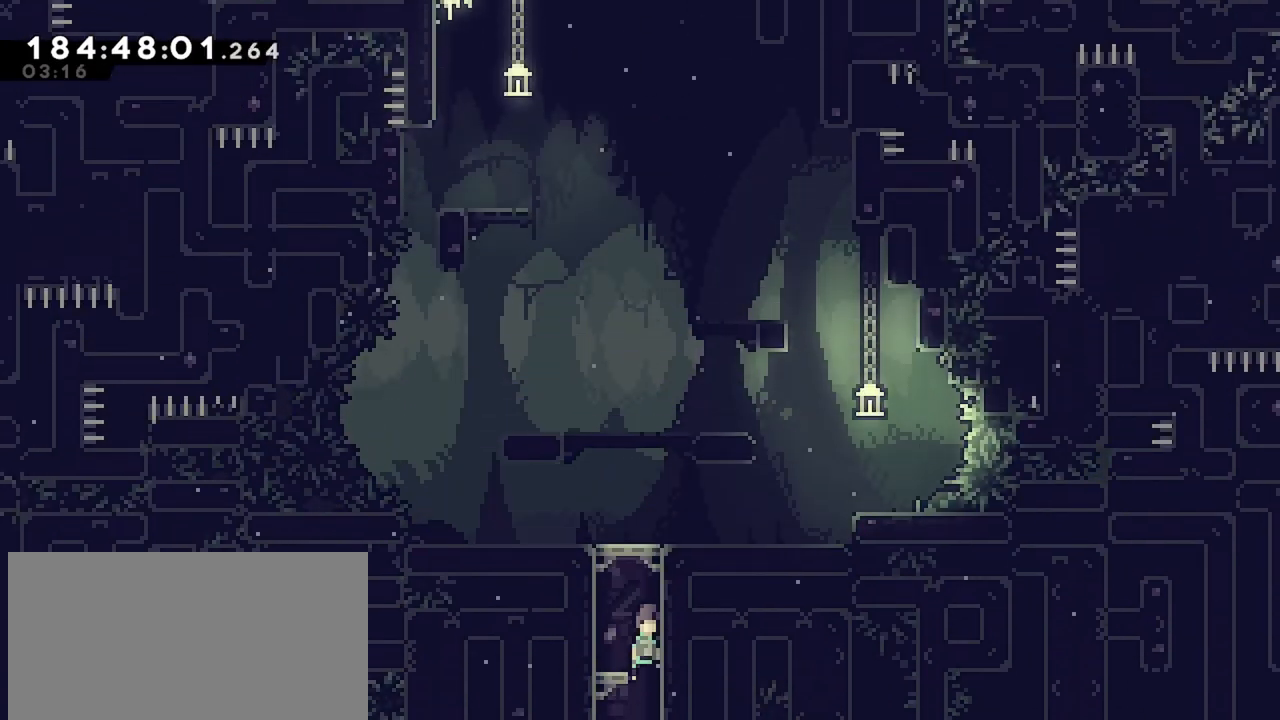
{"keys": [], "events": [[83, "right", "up"], [133, "jump", "up"], [283, "jump", "down"], [283, "left", "down"], [417, "jump", "up"], [417, "left", "up"]]}
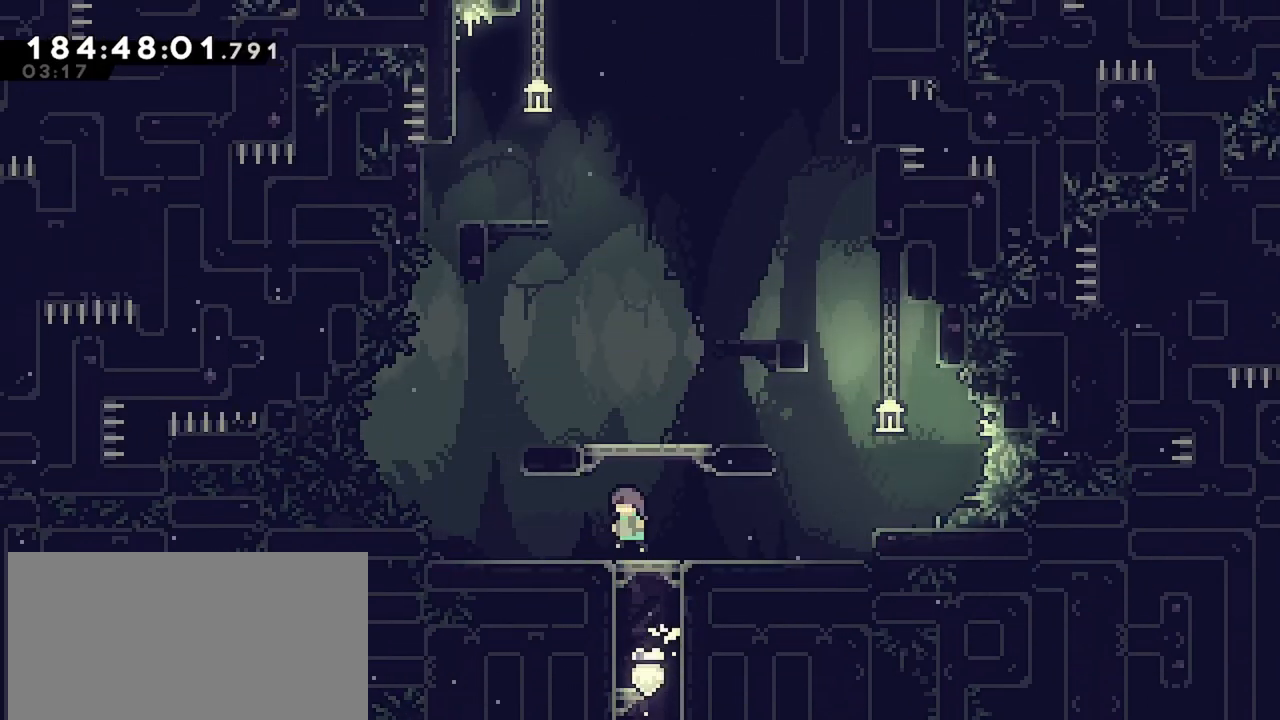
{"keys": ["right"], "events": [[17, "dash", "down"], [17, "up", "down"], [250, "dash", "up"], [250, "up", "up"], [300, "right", "down"]]}
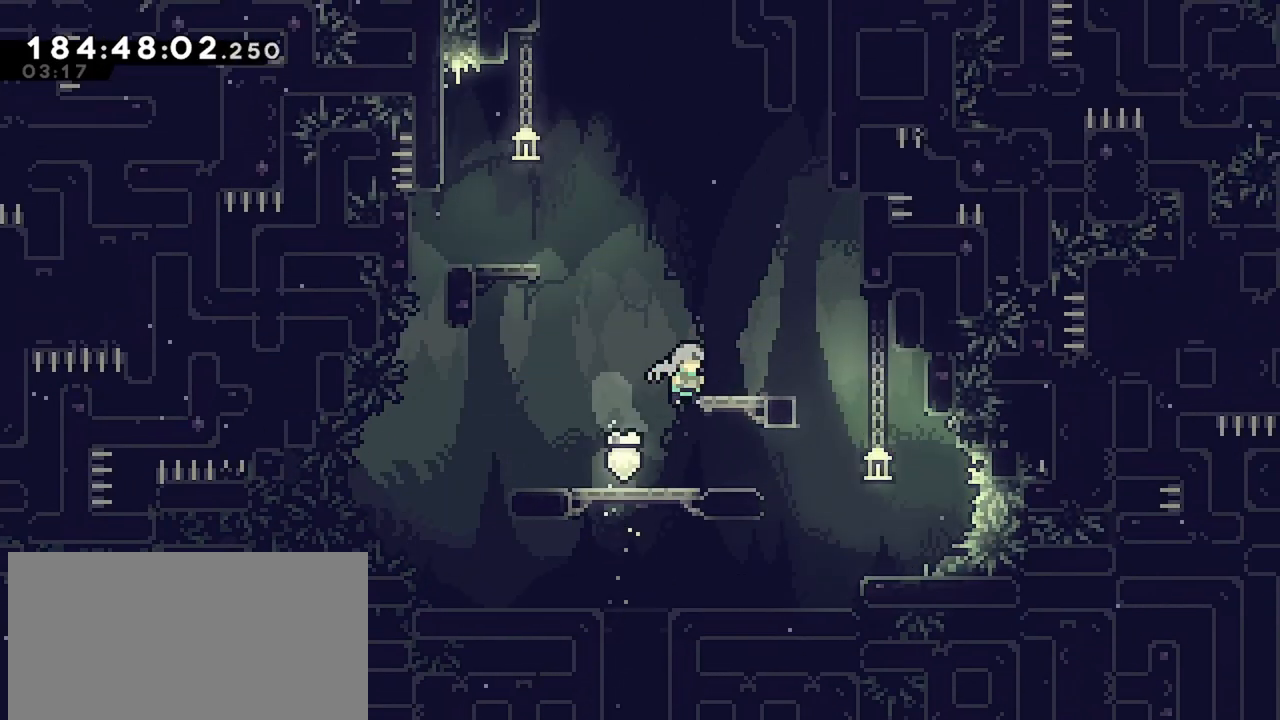
{"keys": [], "events": [[67, "right", "up"], [267, "jump", "down"], [350, "right", "down"], [400, "right", "up"], [500, "jump", "up"]]}
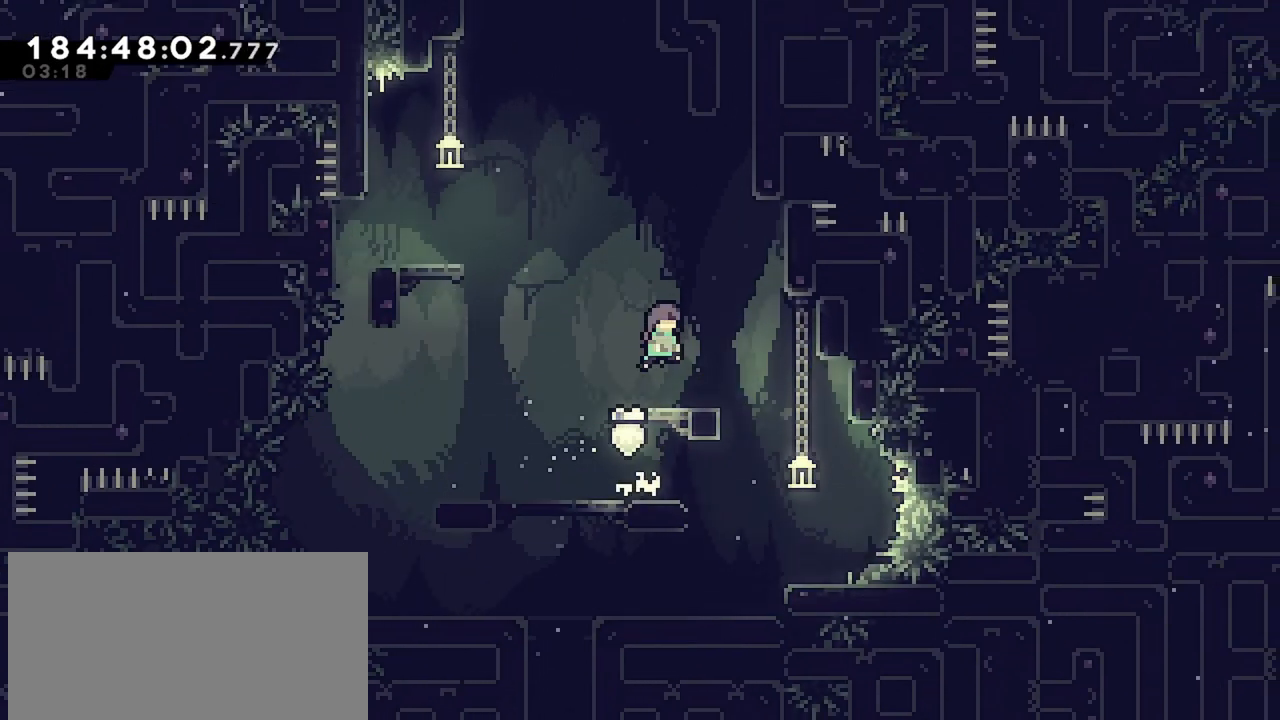
{"keys": ["jump", "right"], "events": [[83, "left", "down"], [283, "left", "up"], [367, "jump", "down"], [467, "right", "down"]]}
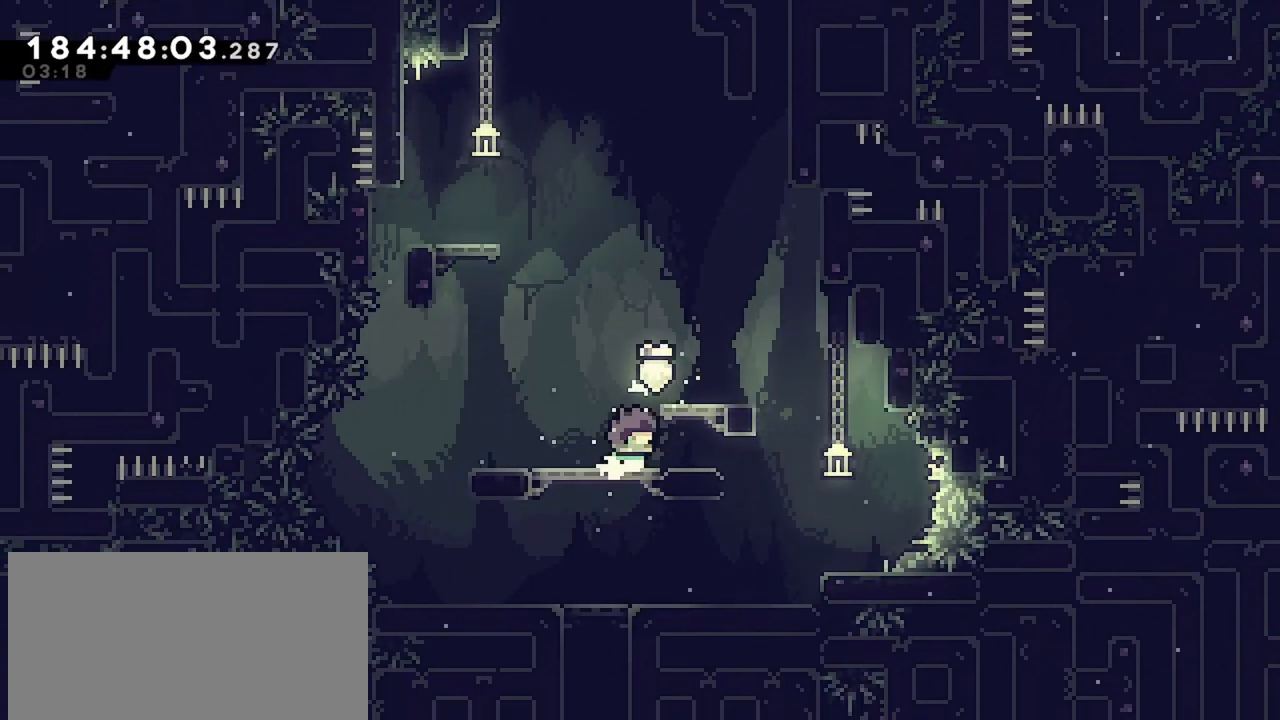
{"keys": ["jump", "left"], "events": [[100, "jump", "up"], [100, "right", "up"], [383, "jump", "down"], [383, "left", "down"]]}
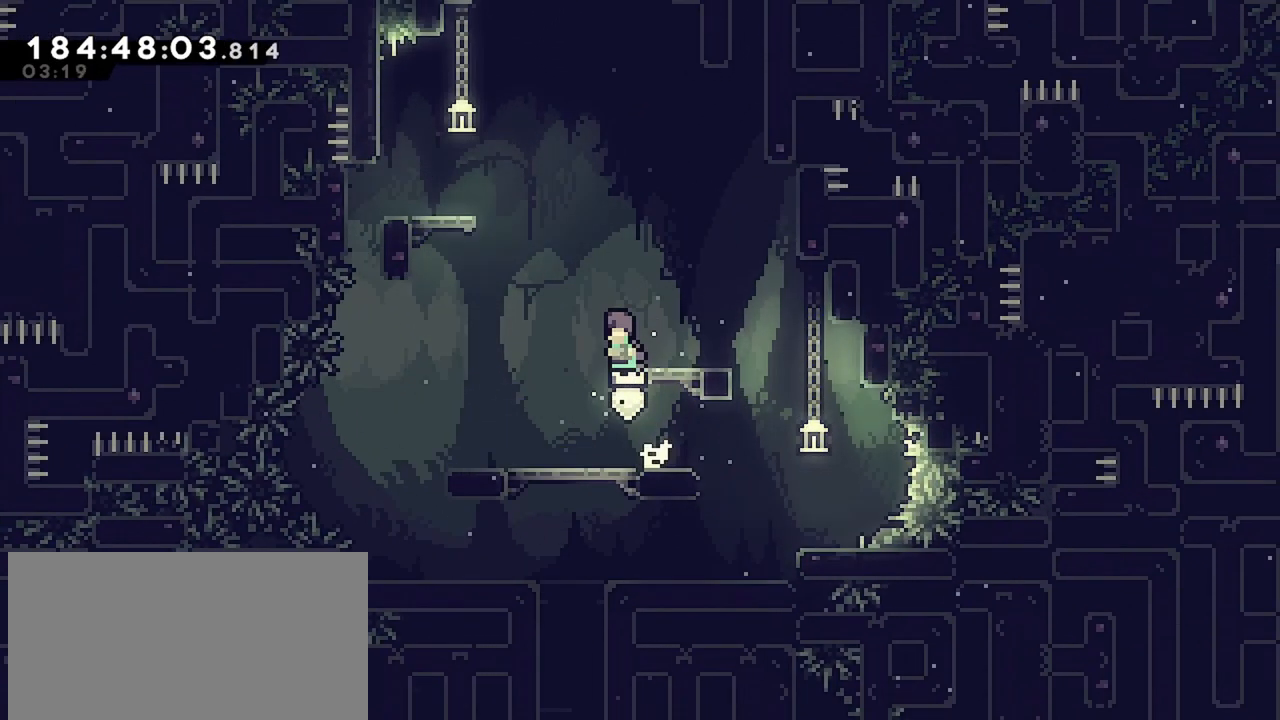
{"keys": ["dash", "up"], "events": [[300, "jump", "up"], [350, "dash", "down"], [350, "left", "up"], [350, "up", "down"]]}
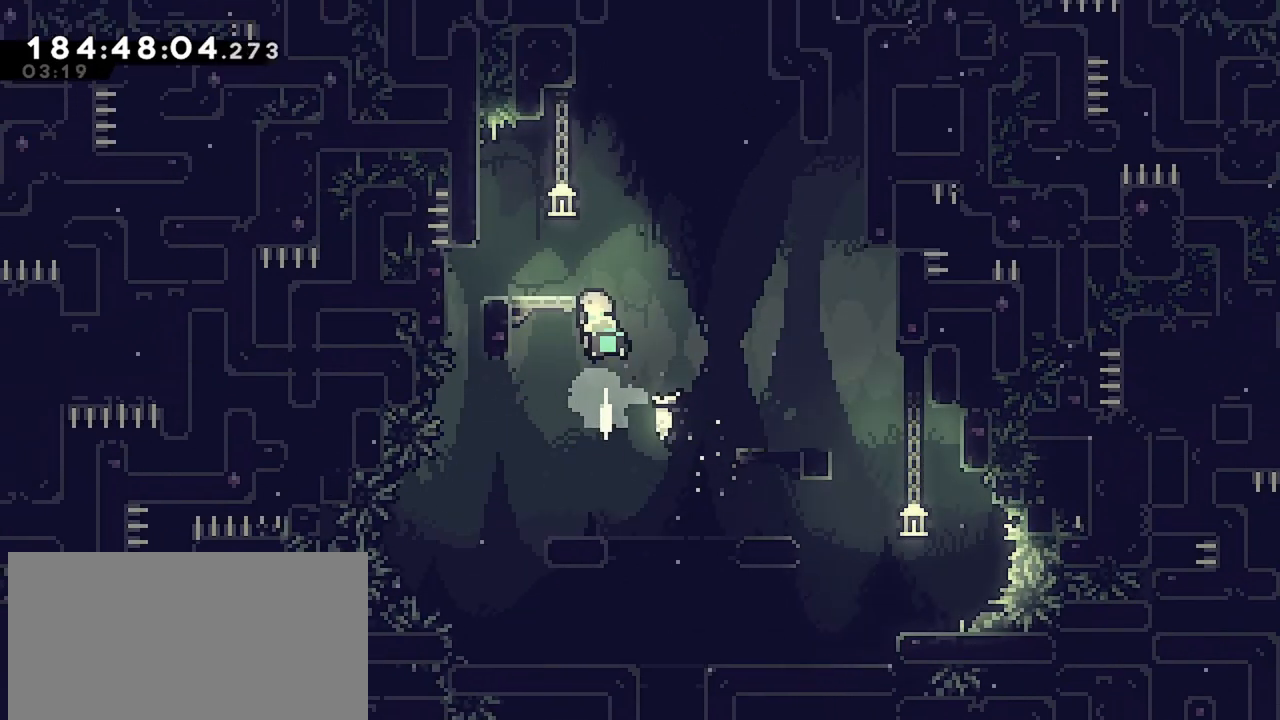
{"keys": [], "events": [[83, "up", "up"], [133, "dash", "up"], [133, "left", "down"], [283, "left", "up"]]}
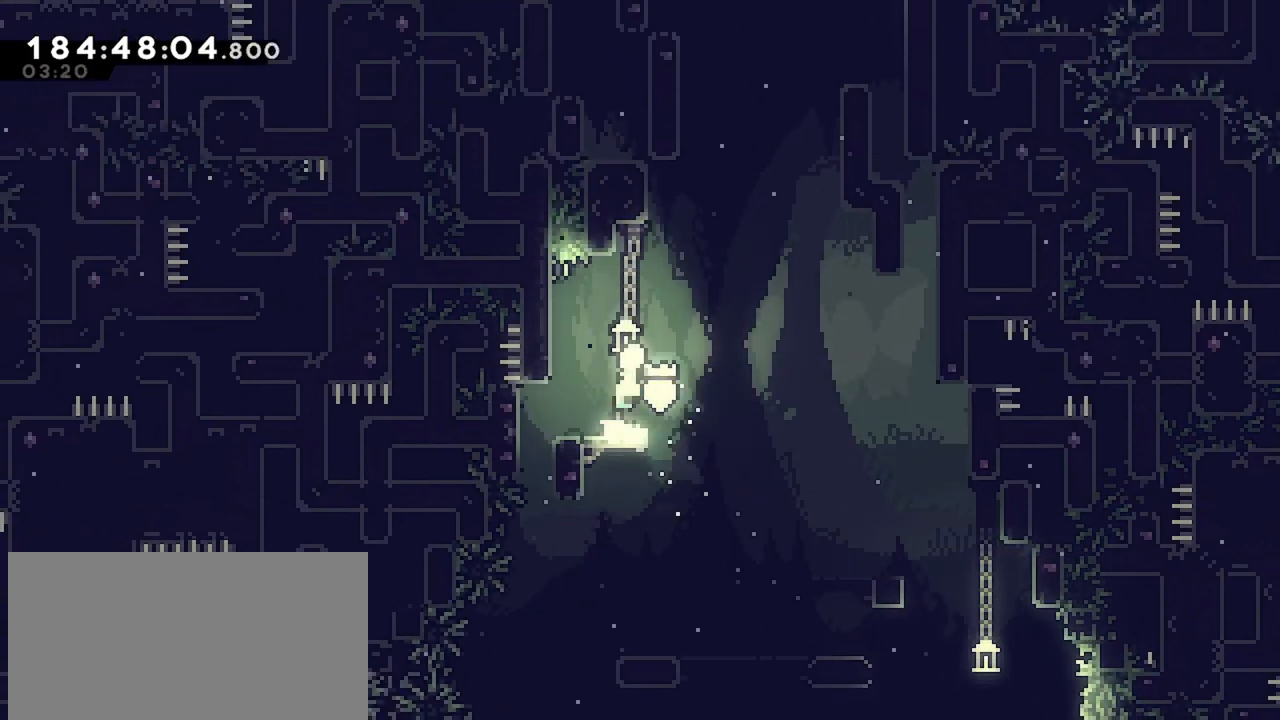
{"keys": ["dash", "left", "up"], "events": [[17, "jump", "down"], [17, "right", "down"], [250, "jump", "up"], [300, "dash", "down"], [300, "right", "up"], [300, "up", "down"], [483, "left", "down"]]}
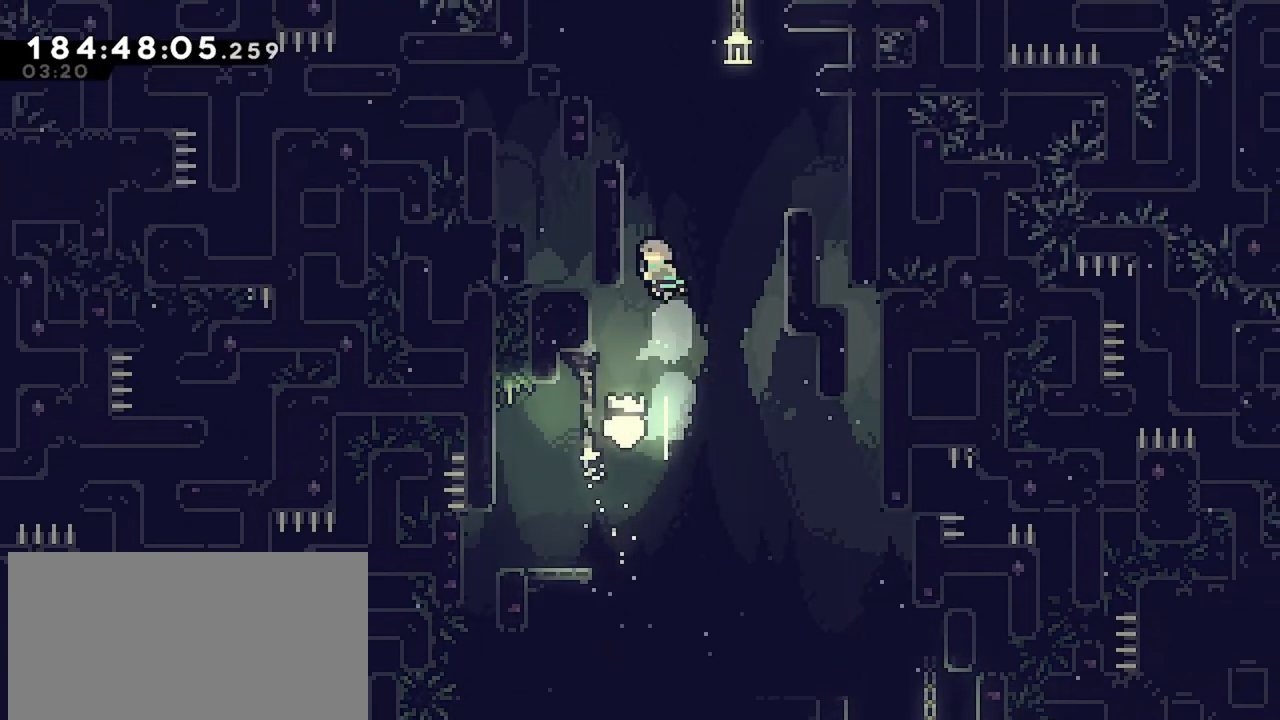
{"keys": ["grab", "jump", "left", "up"], "events": [[67, "dash", "up"], [67, "grab", "down"], [167, "jump", "down"], [400, "jump", "up"], [500, "jump", "down"]]}
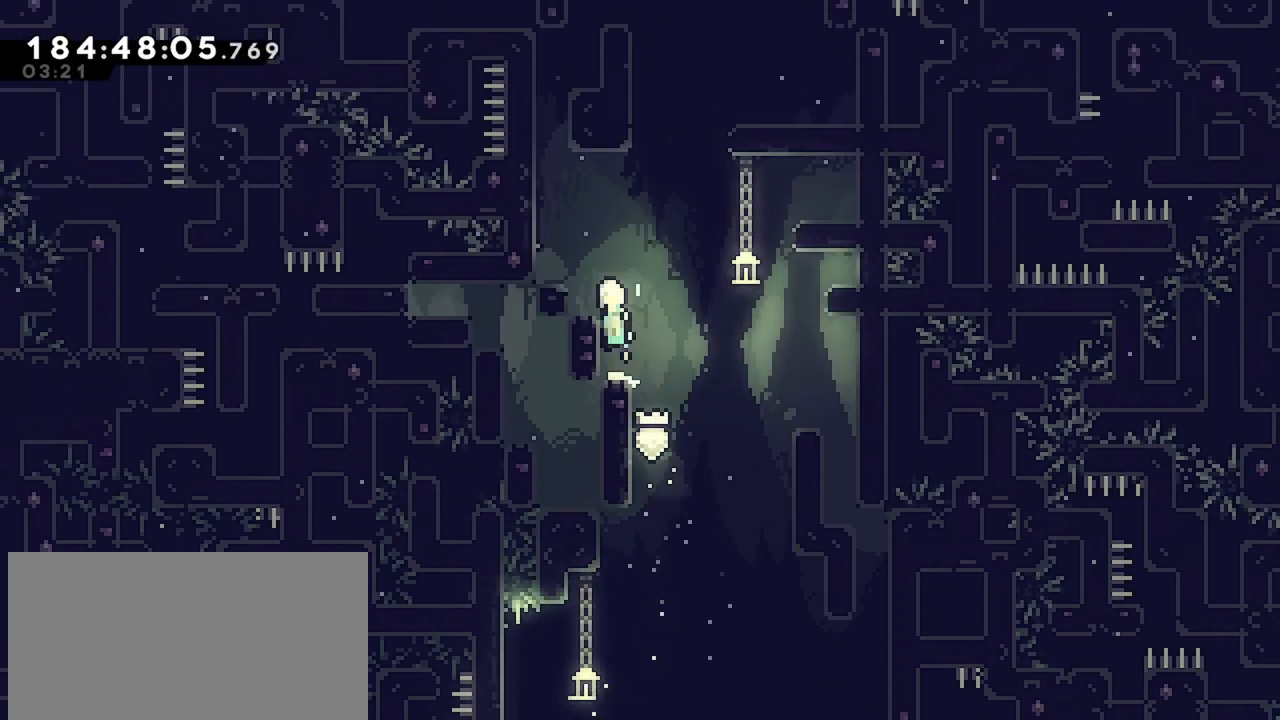
{"keys": [], "events": [[233, "jump", "up"], [283, "grab", "up"], [283, "up", "up"], [317, "left", "up"]]}
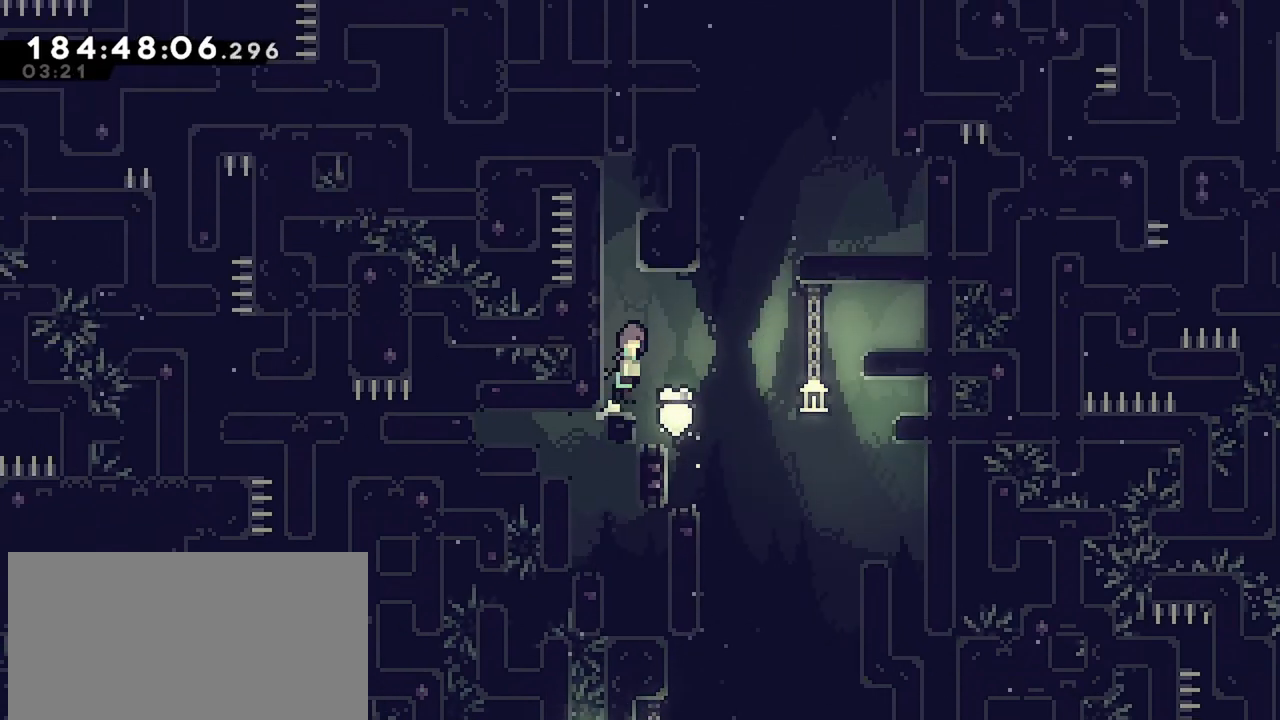
{"keys": ["dash", "up"], "events": [[17, "jump", "down"], [17, "right", "down"], [283, "jump", "up"], [283, "right", "up"], [283, "up", "down"], [333, "dash", "down"]]}
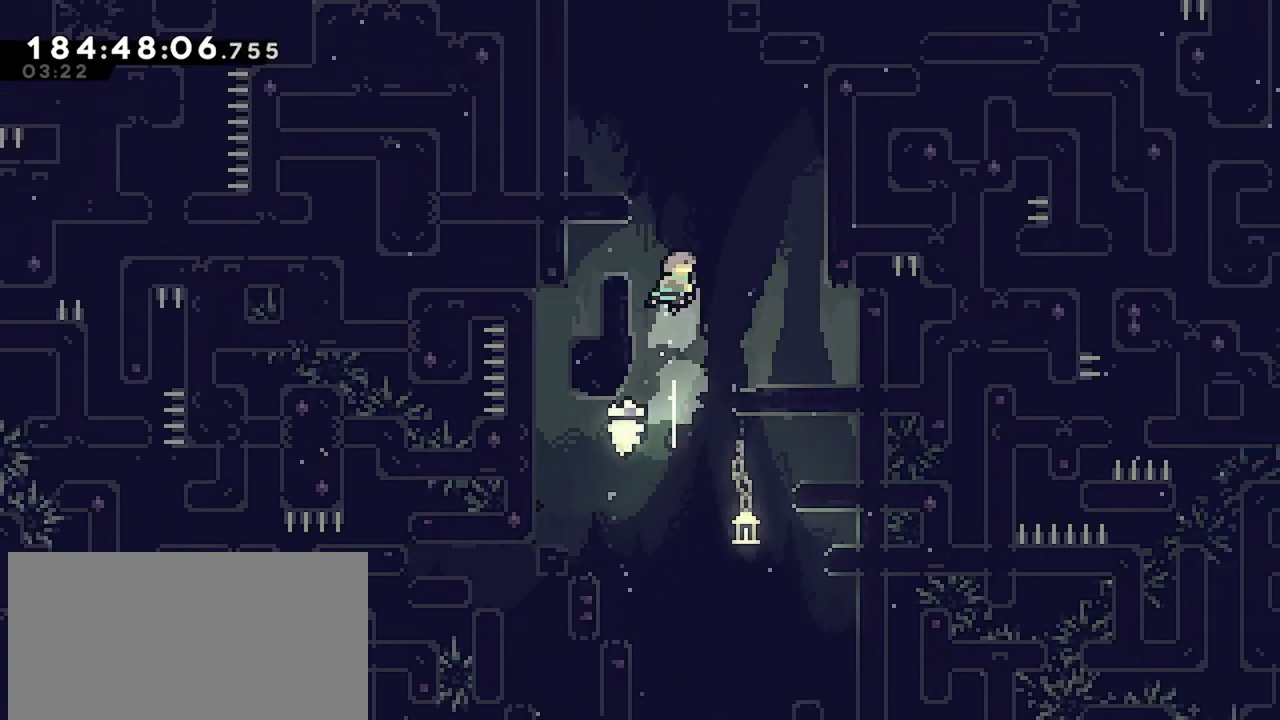
{"keys": [], "events": [[67, "left", "down"], [167, "dash", "up"], [167, "grab", "down"], [267, "jump", "down"], [450, "grab", "up"], [450, "jump", "up"], [450, "up", "up"], [500, "left", "up"]]}
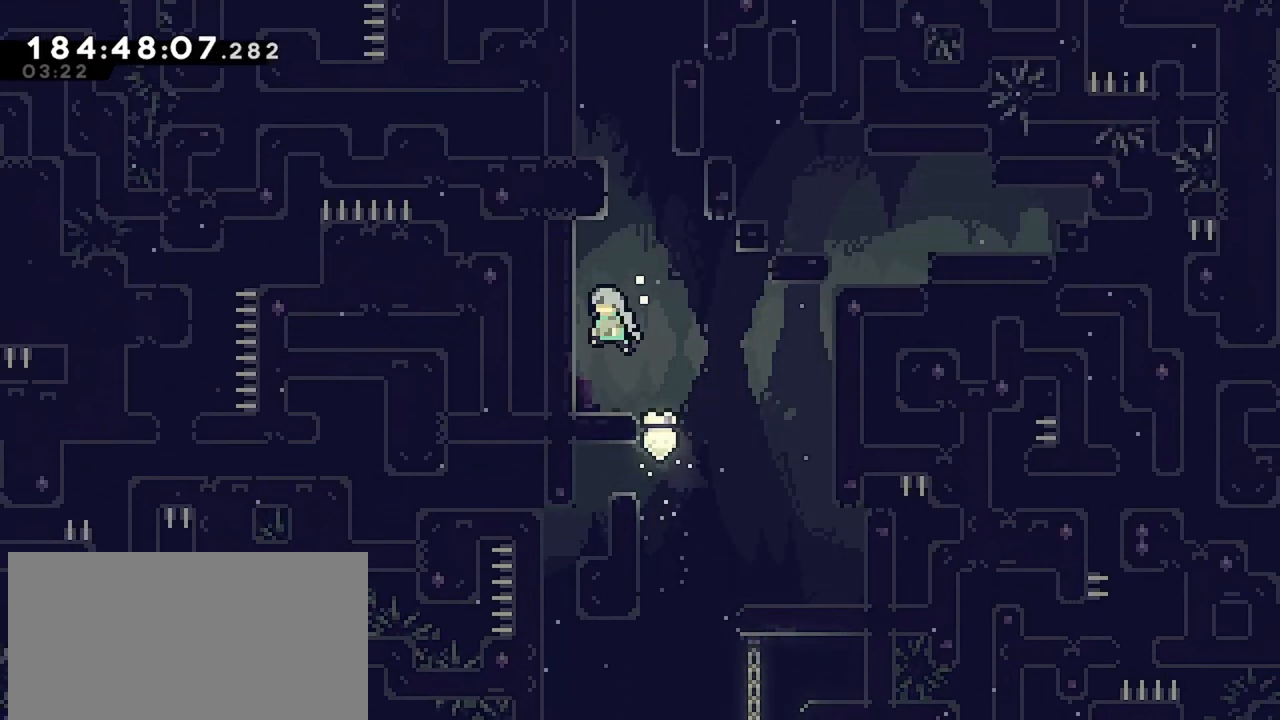
{"keys": ["dash", "up"], "events": [[233, "jump", "down"], [233, "right", "down"], [317, "right", "up"], [417, "jump", "up"], [417, "up", "down"], [467, "dash", "down"]]}
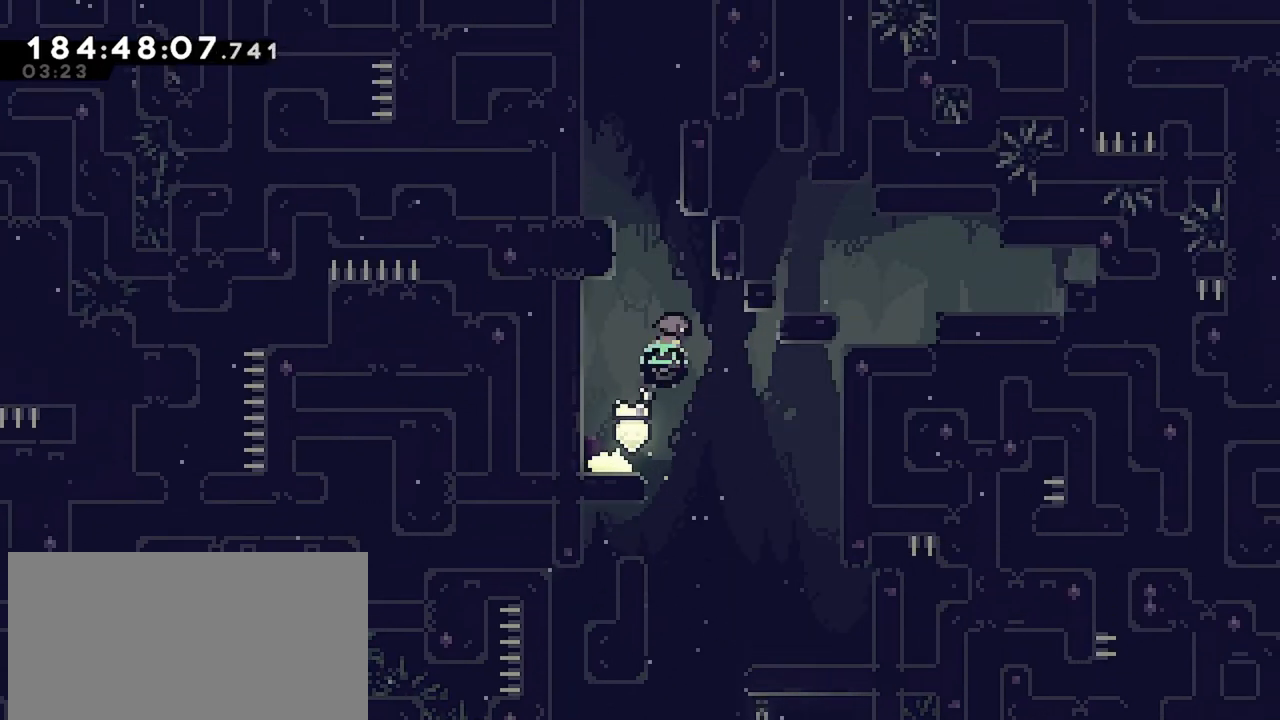
{"keys": [], "events": [[200, "right", "down"], [250, "grab", "down"], [300, "dash", "up"], [300, "jump", "down"], [483, "grab", "up"], [483, "jump", "up"], [483, "right", "up"], [483, "up", "up"]]}
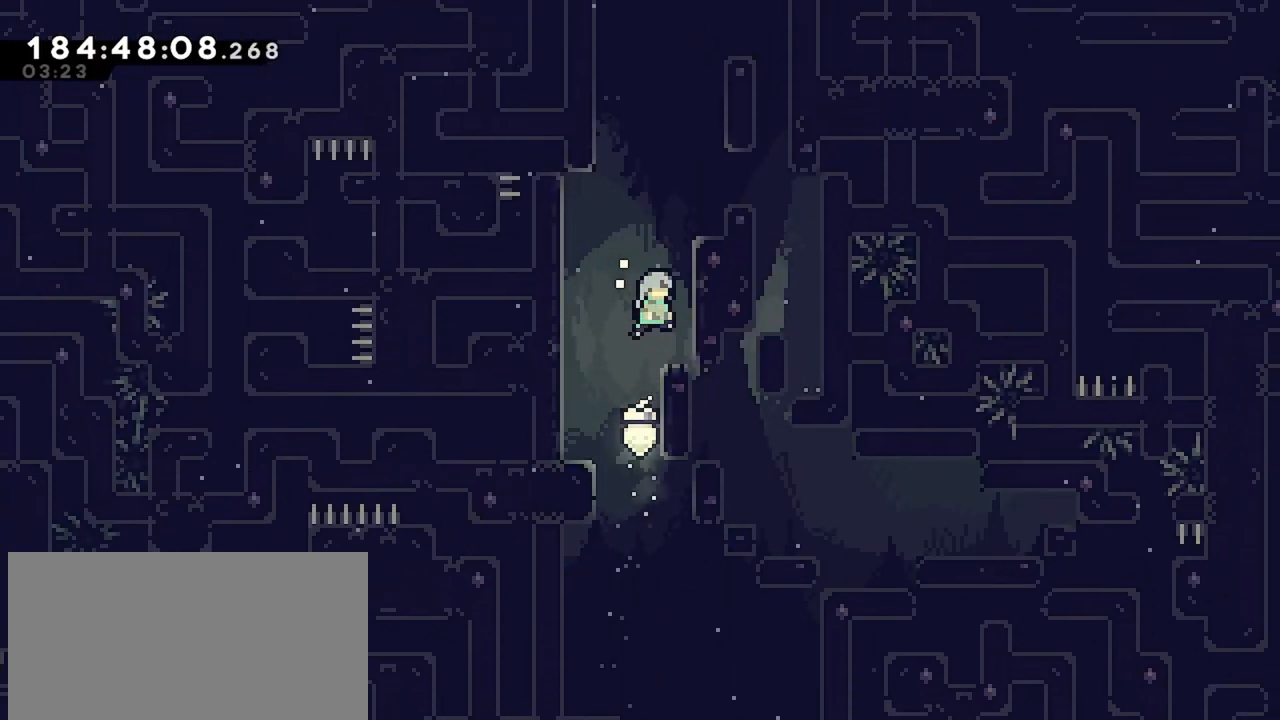
{"keys": ["grab", "jump", "right"], "events": [[167, "right", "down"], [267, "jump", "down"], [300, "grab", "down"], [300, "right", "up"], [500, "right", "down"]]}
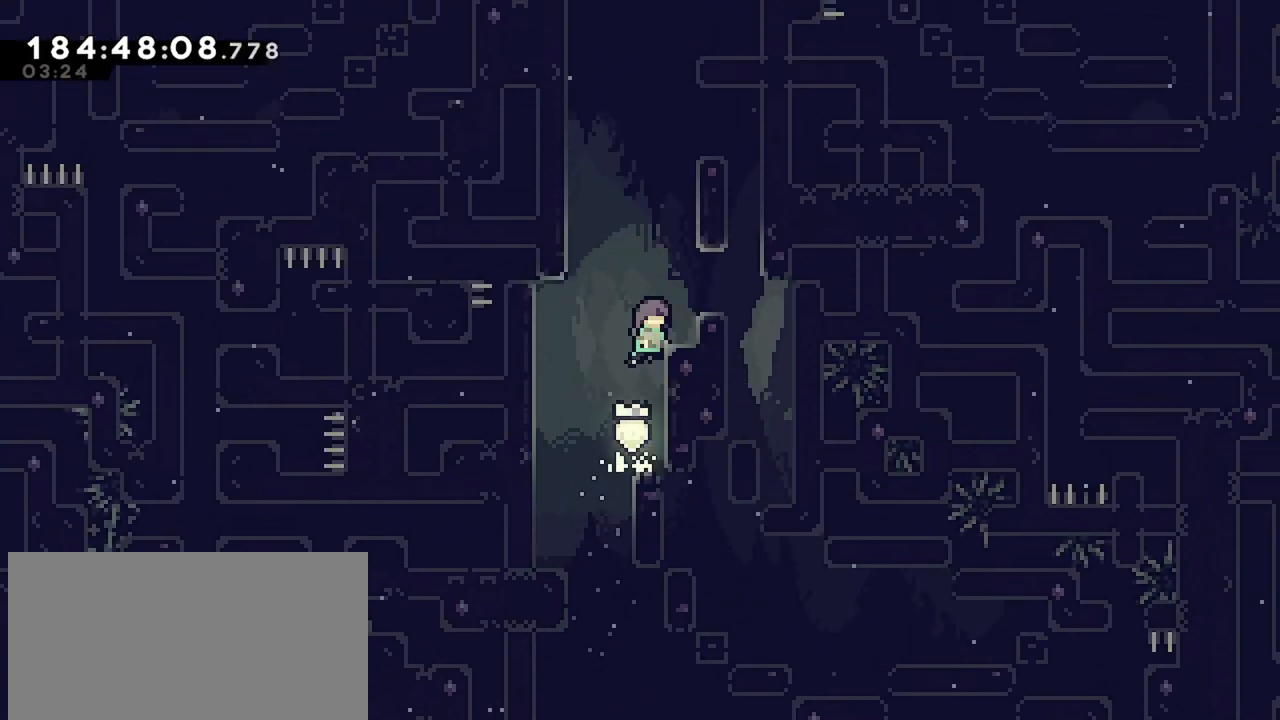
{"keys": ["dash", "up"], "events": [[83, "jump", "up"], [133, "jump", "down"], [133, "right", "up"], [183, "up", "down"], [283, "grab", "up"], [283, "jump", "up"], [317, "dash", "down"]]}
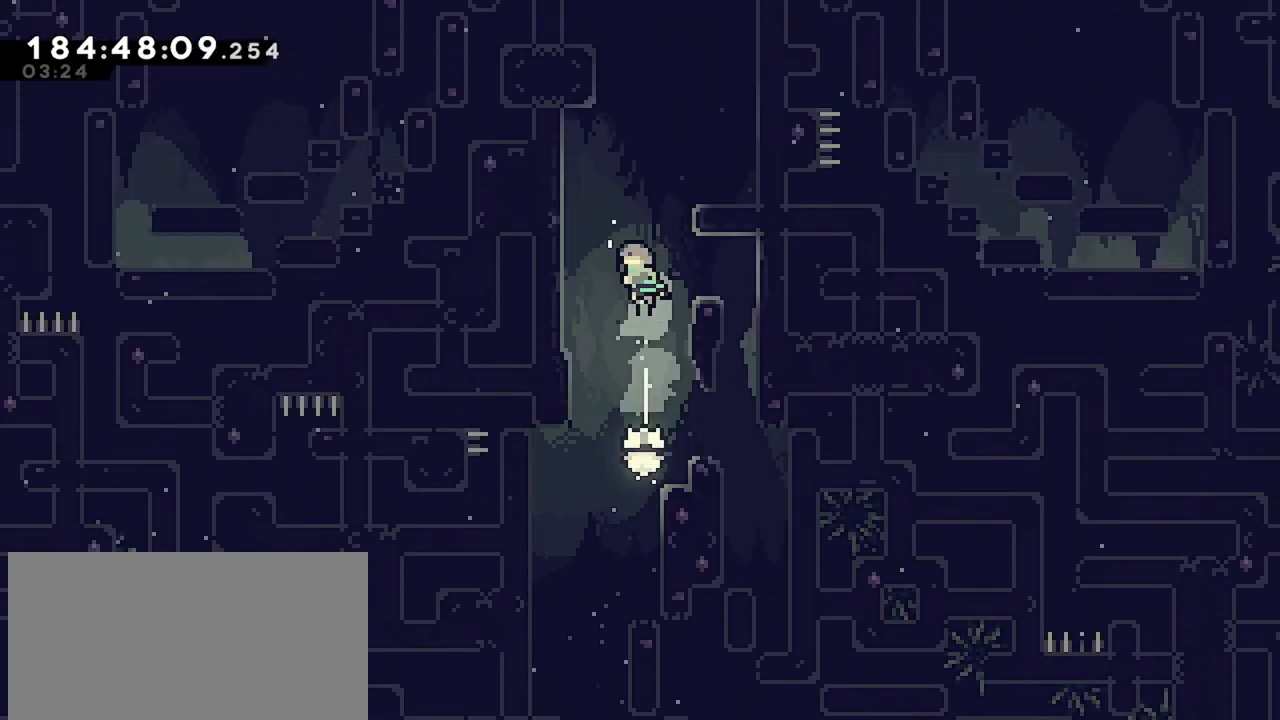
{"keys": ["jump", "right"], "events": [[17, "left", "down"], [50, "up", "up"], [150, "dash", "up"], [333, "jump", "down"], [333, "left", "up"], [333, "right", "down"]]}
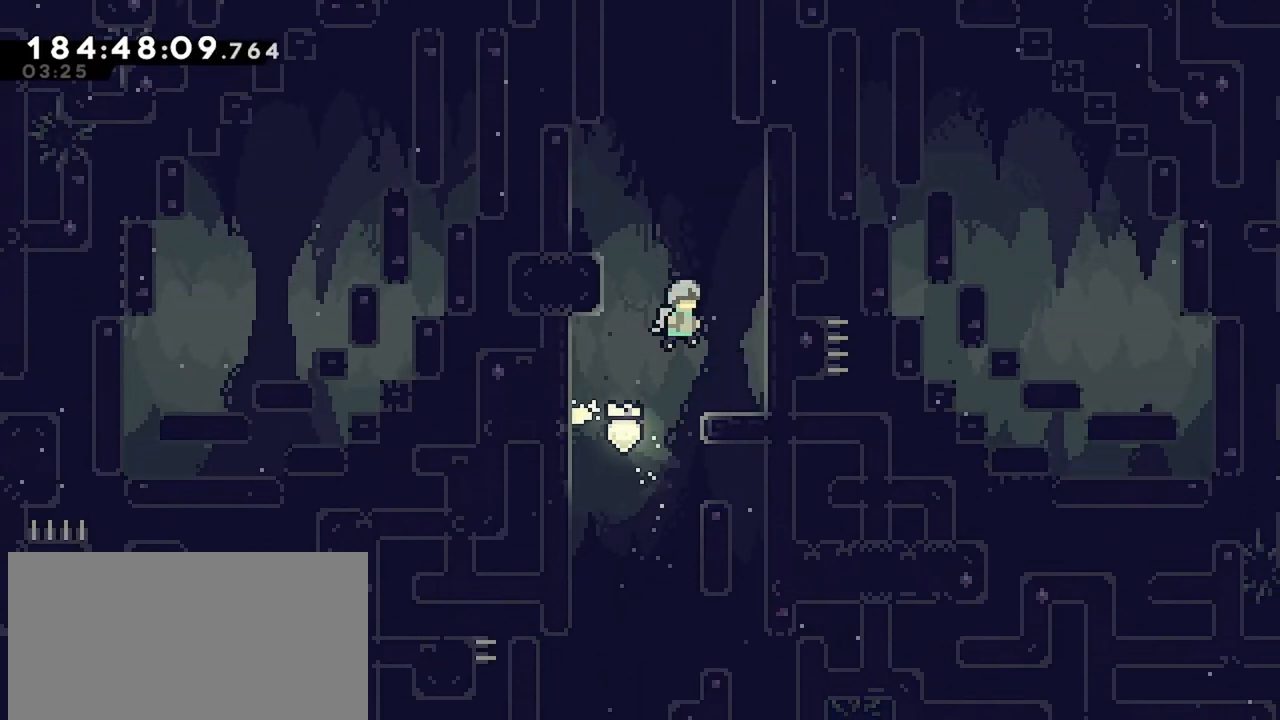
{"keys": ["jump", "left"], "events": [[117, "jump", "up"], [167, "left", "down"], [217, "jump", "down"], [217, "right", "up"]]}
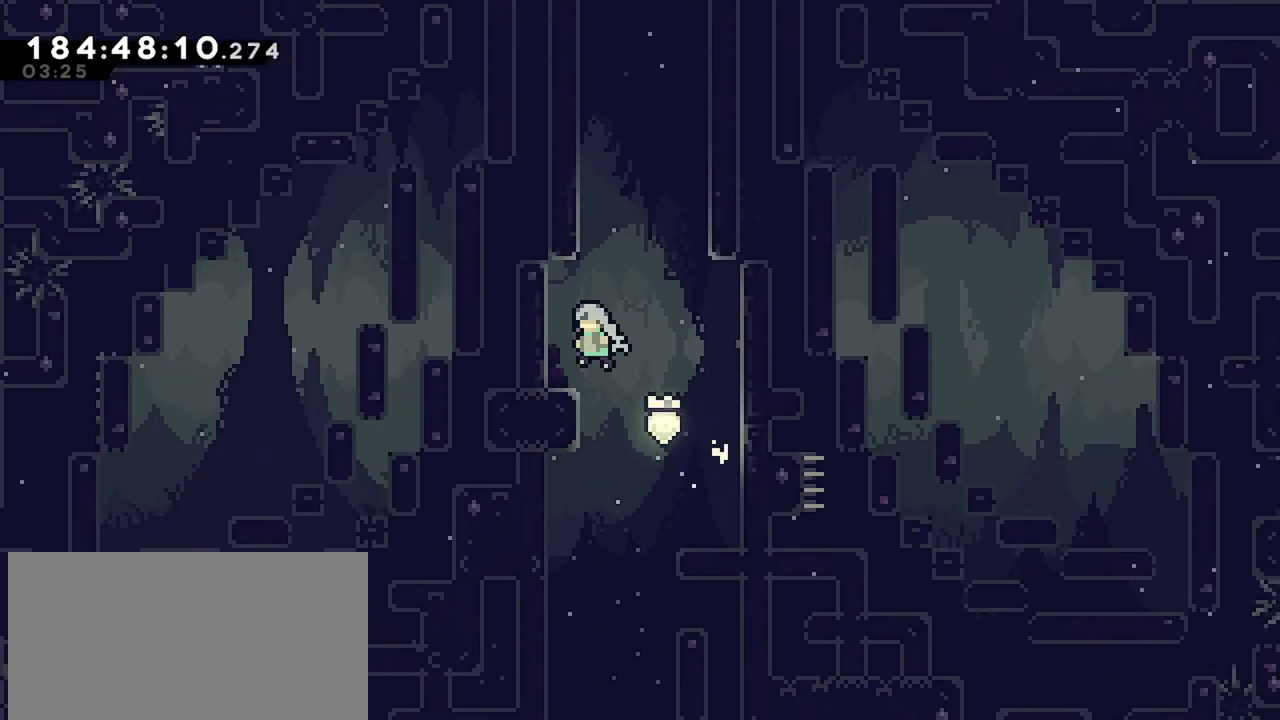
{"keys": ["jump", "right"], "events": [[50, "jump", "up"], [133, "jump", "down"], [133, "left", "up"], [183, "right", "down"]]}